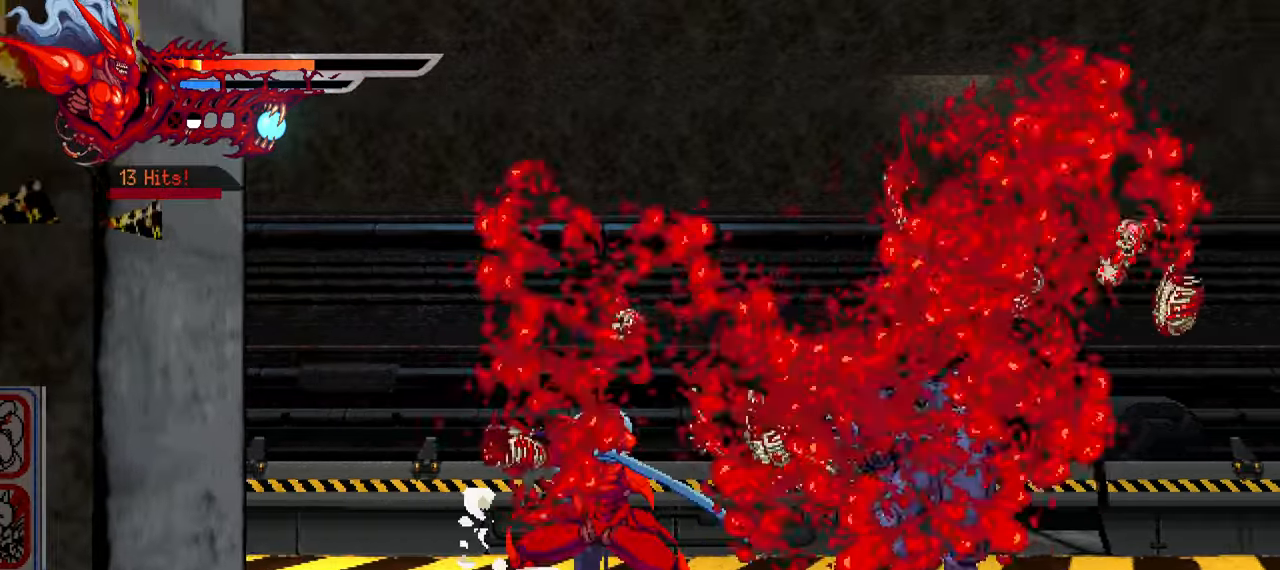
Gameplay with a controller (PlayStation layout); each line is a JSON object with the inputs held at the frame after it (dt_ms = milliseconds from this image to that frame). "events" lists button and stick changes between this image and that frame as [ms after this image, input, new state], when the widget could be followed in between. Not read: L3 R3 right_stick.
{"dt_ms": 500, "buttons": ["TRIANGLE", "DPAD_RIGHT"], "left_stick": "center", "events": [[317, "TRIANGLE", "down"], [417, "TRIANGLE", "up"], [484, "TRIANGLE", "down"]]}
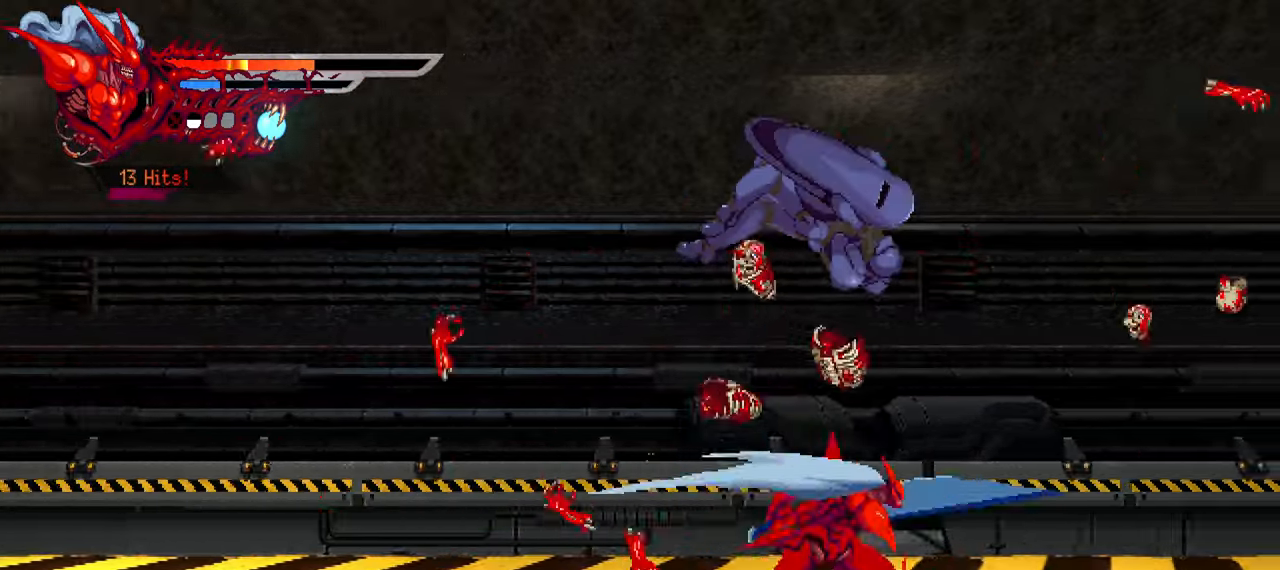
{"dt_ms": 500, "buttons": ["DPAD_LEFT"], "left_stick": "center", "events": [[50, "TRIANGLE", "up"], [284, "DPAD_RIGHT", "up"], [350, "DPAD_LEFT", "down"], [384, "SQUARE", "down"], [434, "SQUARE", "up"]]}
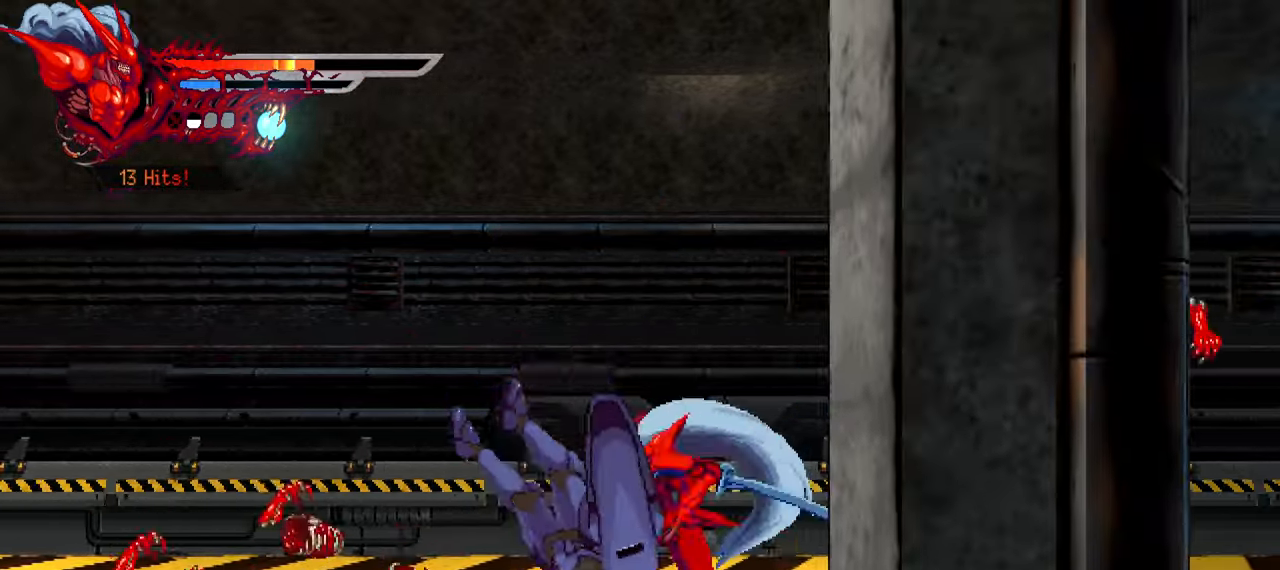
{"dt_ms": 500, "buttons": ["TRIANGLE", "DPAD_LEFT"], "left_stick": "center", "events": [[17, "SQUARE", "down"], [84, "SQUARE", "up"], [167, "TRIANGLE", "down"], [234, "TRIANGLE", "up"], [317, "TRIANGLE", "down"], [417, "TRIANGLE", "up"], [467, "TRIANGLE", "down"]]}
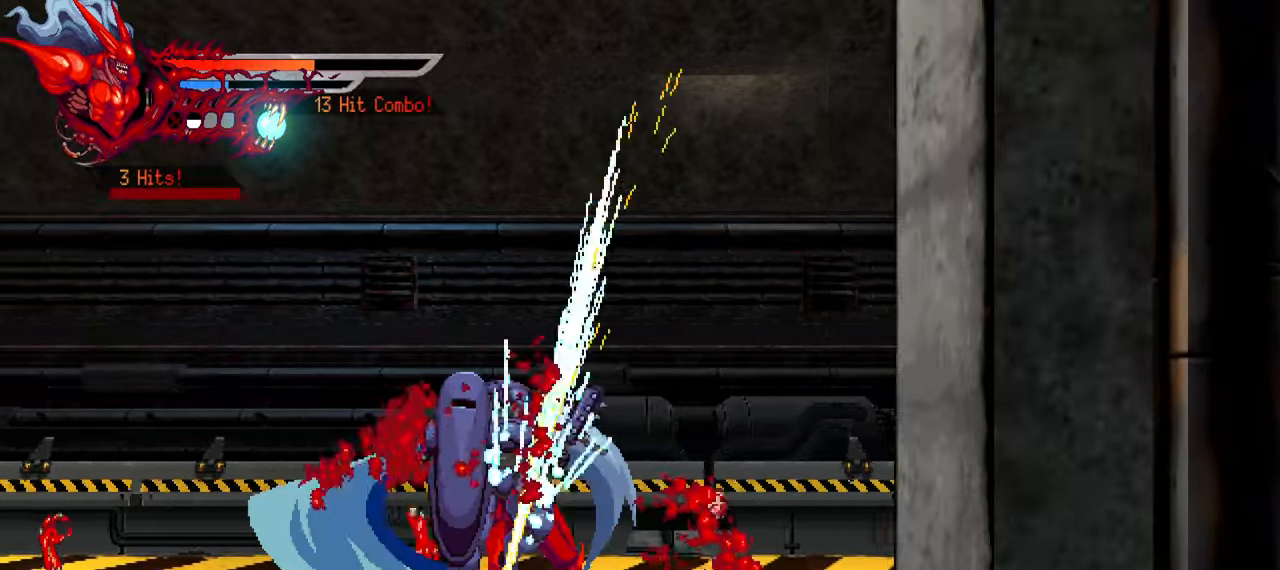
{"dt_ms": 1000, "buttons": ["DPAD_LEFT"], "left_stick": "center"}
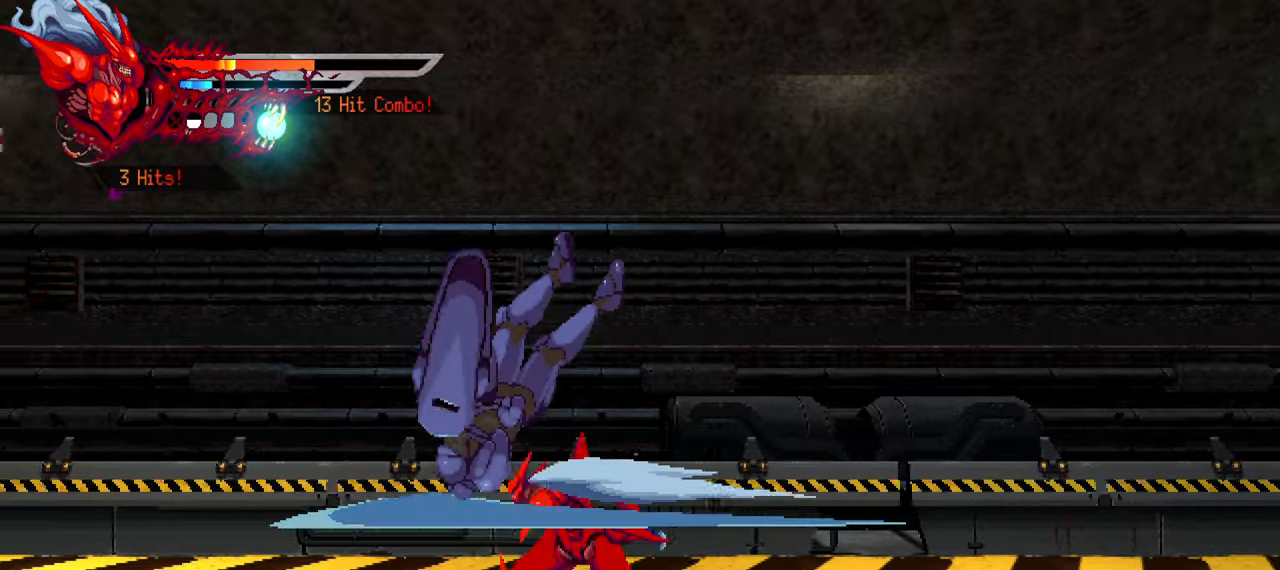
{"dt_ms": 500, "buttons": ["L2", "DPAD_RIGHT"], "left_stick": "center", "events": [[33, "TRIANGLE", "down"], [100, "TRIANGLE", "up"], [166, "TRIANGLE", "down"], [200, "DPAD_LEFT", "up"], [233, "TRIANGLE", "up"], [283, "DPAD_RIGHT", "down"], [316, "L2", "down"]]}
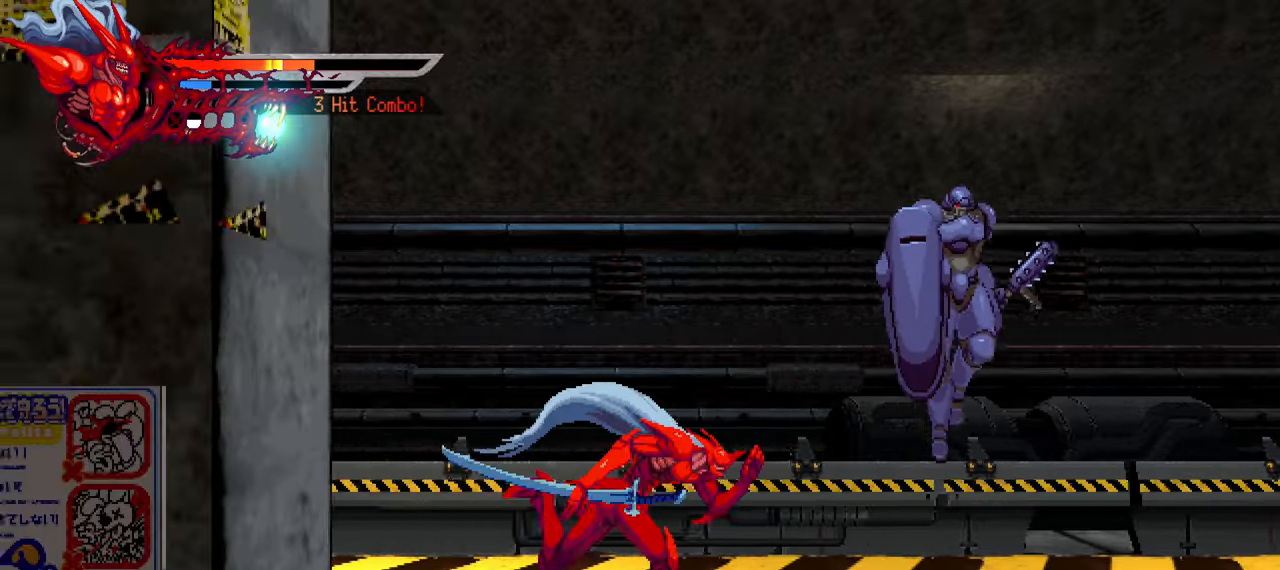
{"dt_ms": 500, "buttons": ["DPAD_RIGHT"], "left_stick": "center", "events": [[83, "L2", "up"], [116, "TRIANGLE", "down"], [216, "TRIANGLE", "up"], [283, "TRIANGLE", "down"], [350, "TRIANGLE", "up"], [416, "TRIANGLE", "down"], [483, "TRIANGLE", "up"]]}
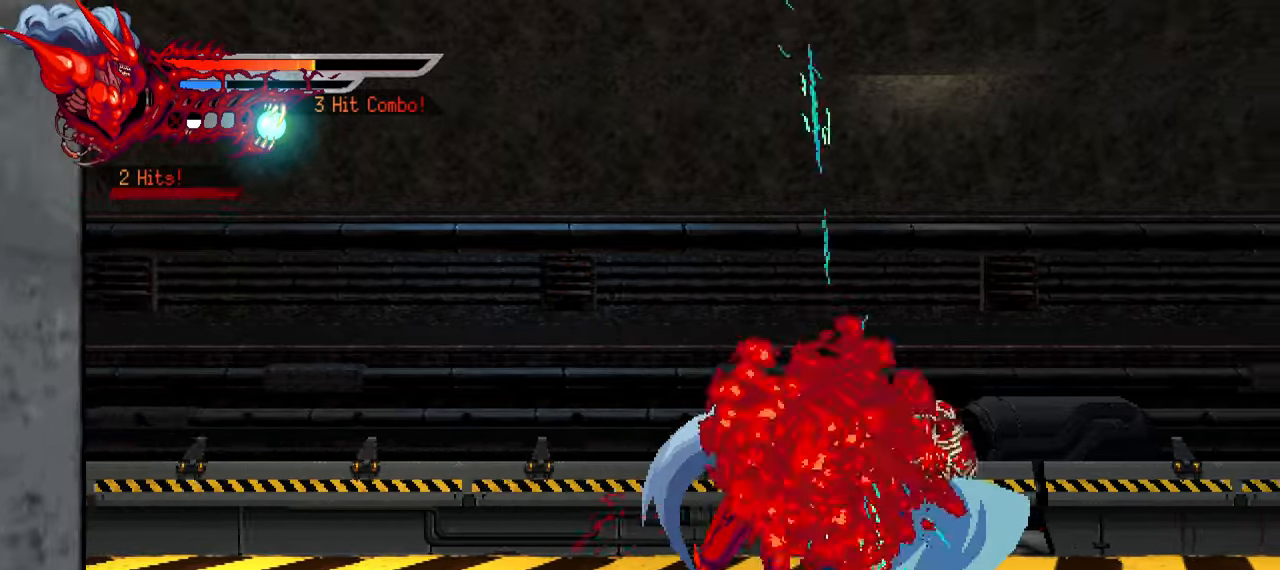
{"dt_ms": 500, "buttons": ["L2", "DPAD_RIGHT"], "left_stick": "center", "events": [[33, "TRIANGLE", "down"], [116, "L2", "down"], [116, "TRIANGLE", "up"]]}